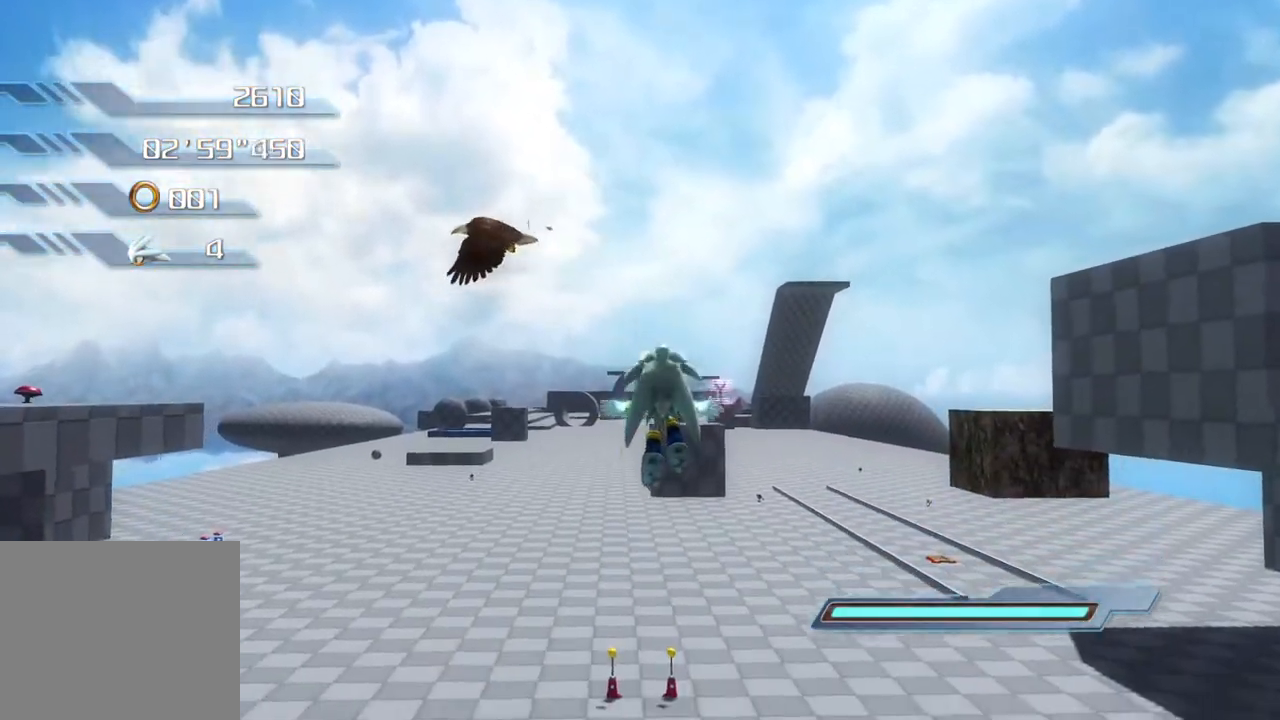
Gameplay with a controller (PlayStation layout); each line is a JSON object with the inputs held at the frame after it. "events" lists button and stick changes between this image and that frame as [ms after this image, input, new state], when the widget could be followed in between.
{"buttons": [], "left_stick": "center", "right_stick": "center", "events": [[50, "CROSS", "up"]]}
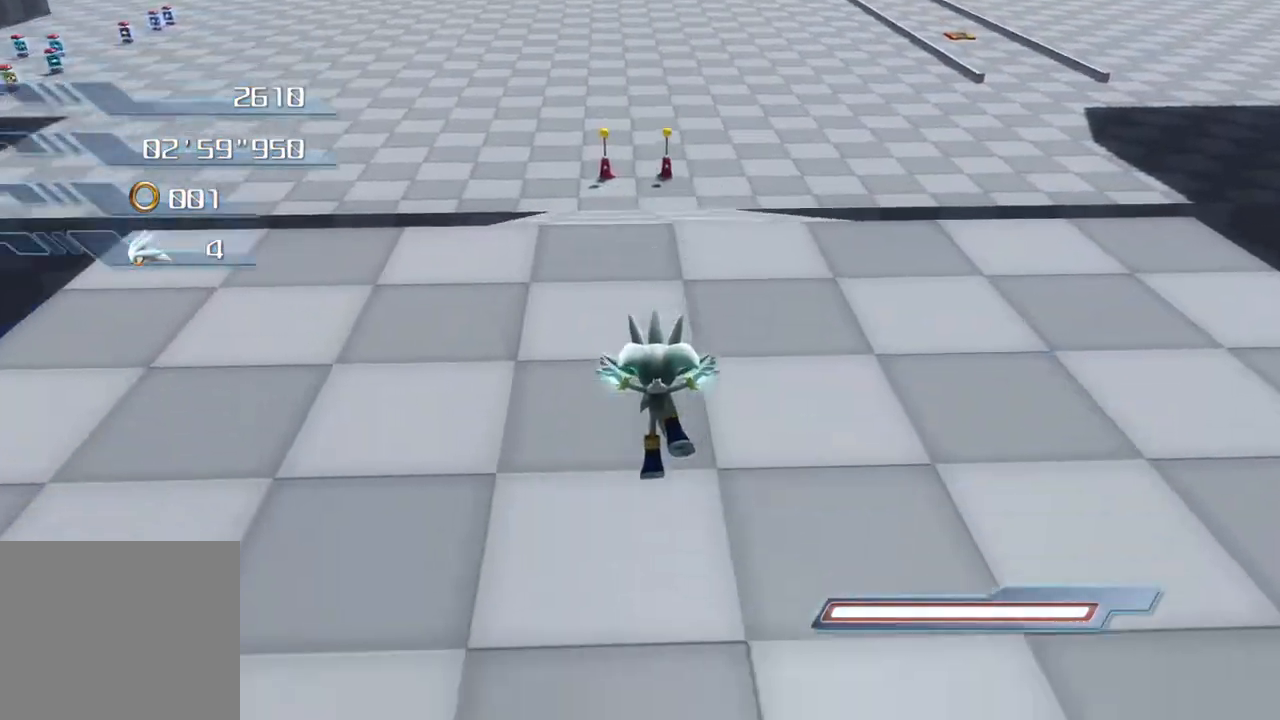
{"buttons": [], "left_stick": "up-right", "right_stick": "center", "events": [[434, "left_stick", "up-right"]]}
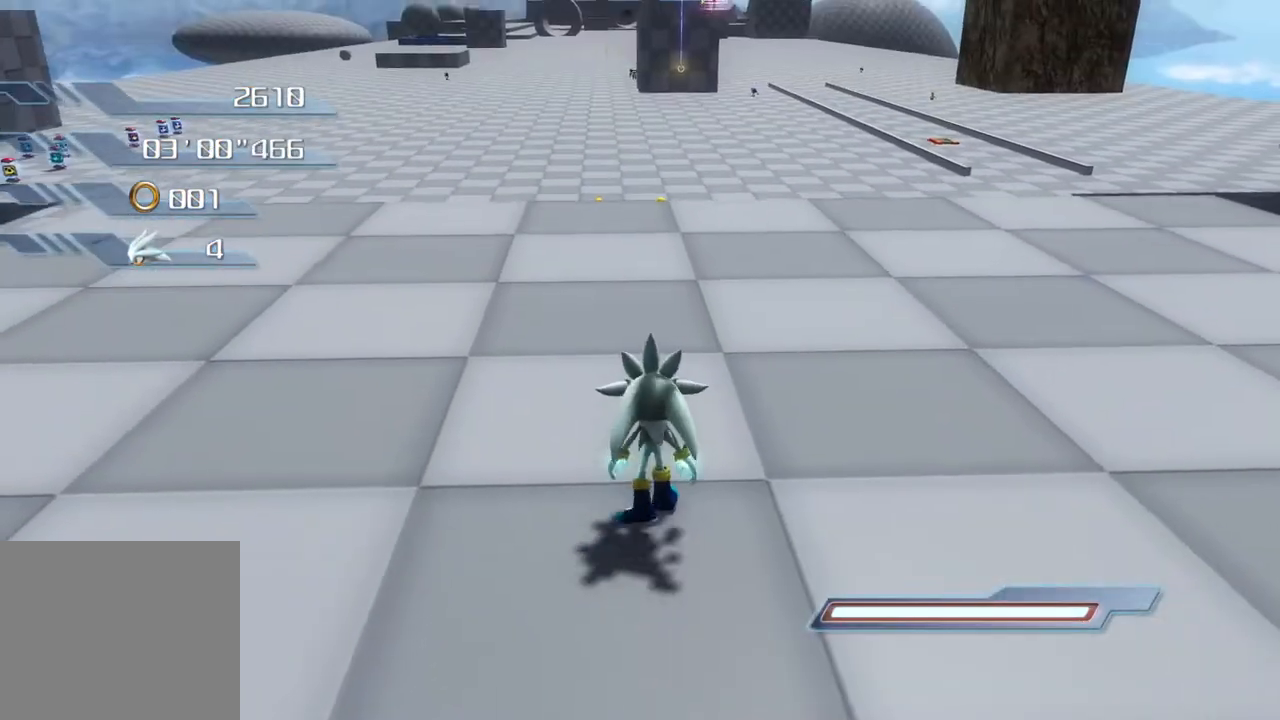
{"buttons": [], "left_stick": "up-right", "right_stick": "center", "events": []}
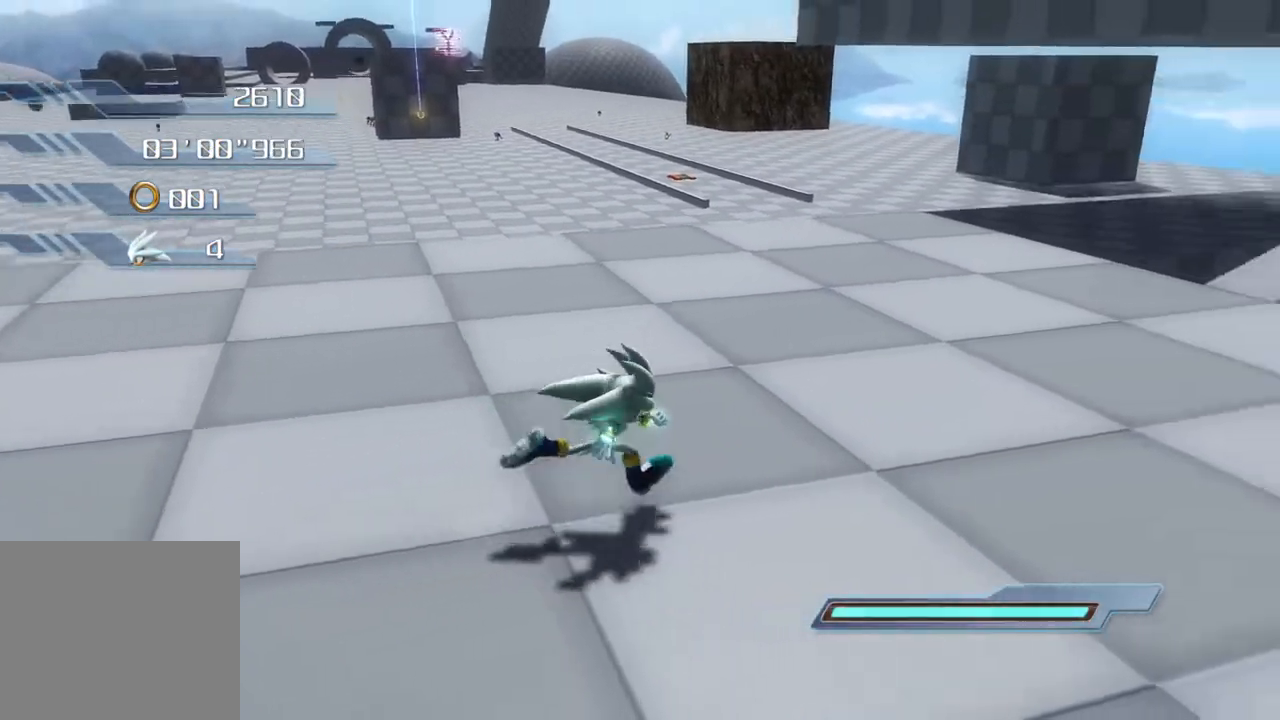
{"buttons": [], "left_stick": "center", "right_stick": "center", "events": [[268, "left_stick", "center"]]}
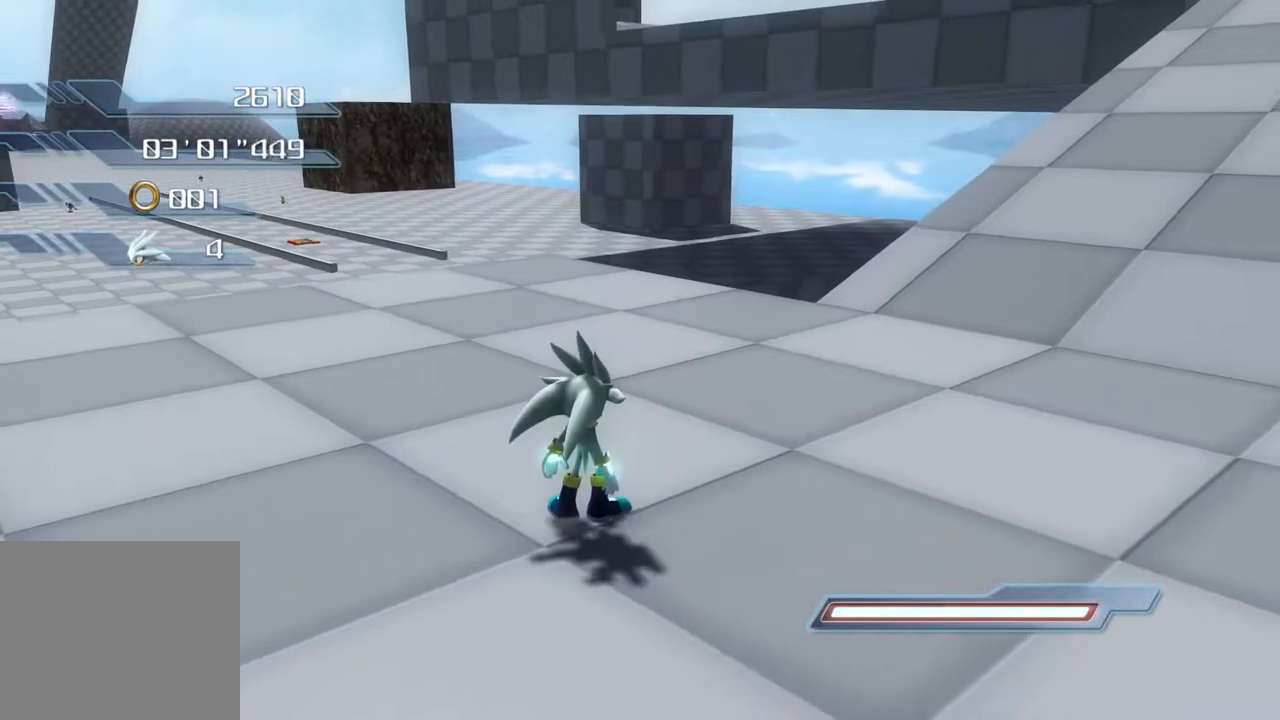
{"buttons": [], "left_stick": "left", "right_stick": "center", "events": [[134, "left_stick", "up-left"], [251, "left_stick", "left"]]}
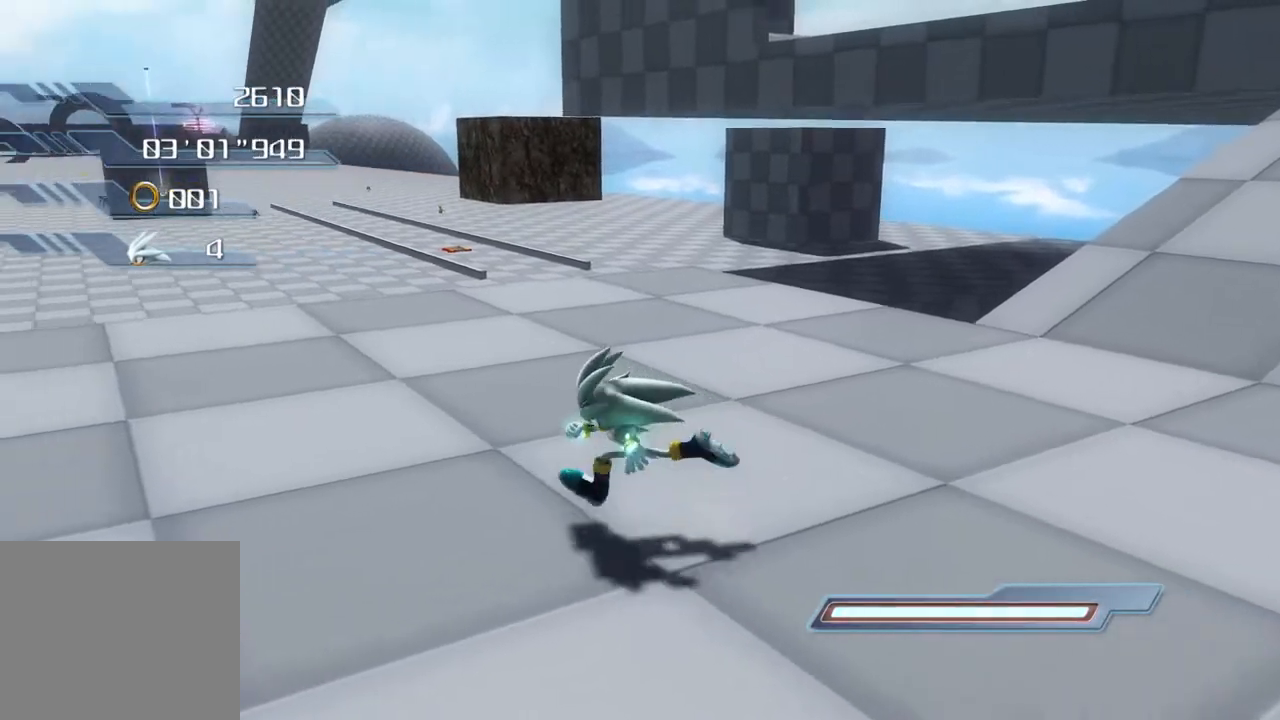
{"buttons": ["SQUARE"], "left_stick": "center", "right_stick": "center", "events": [[435, "SQUARE", "down"], [435, "left_stick", "center"]]}
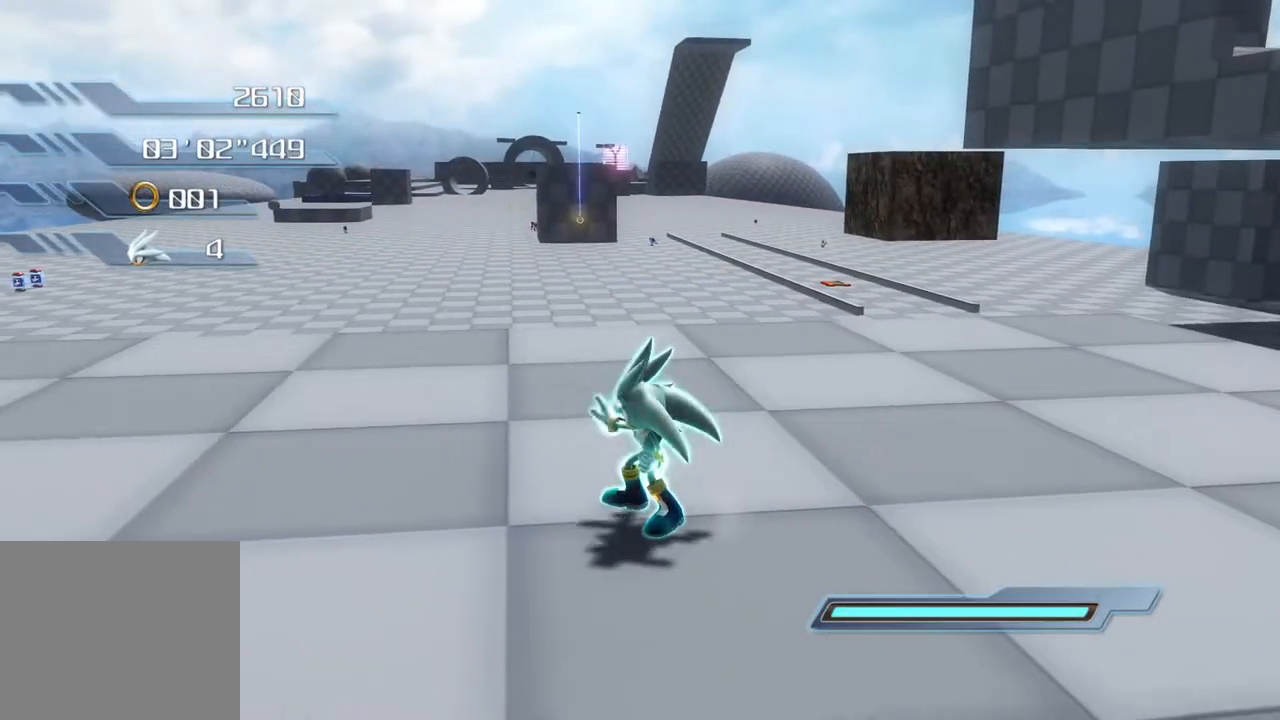
{"buttons": ["SQUARE"], "left_stick": "center", "right_stick": "center", "events": []}
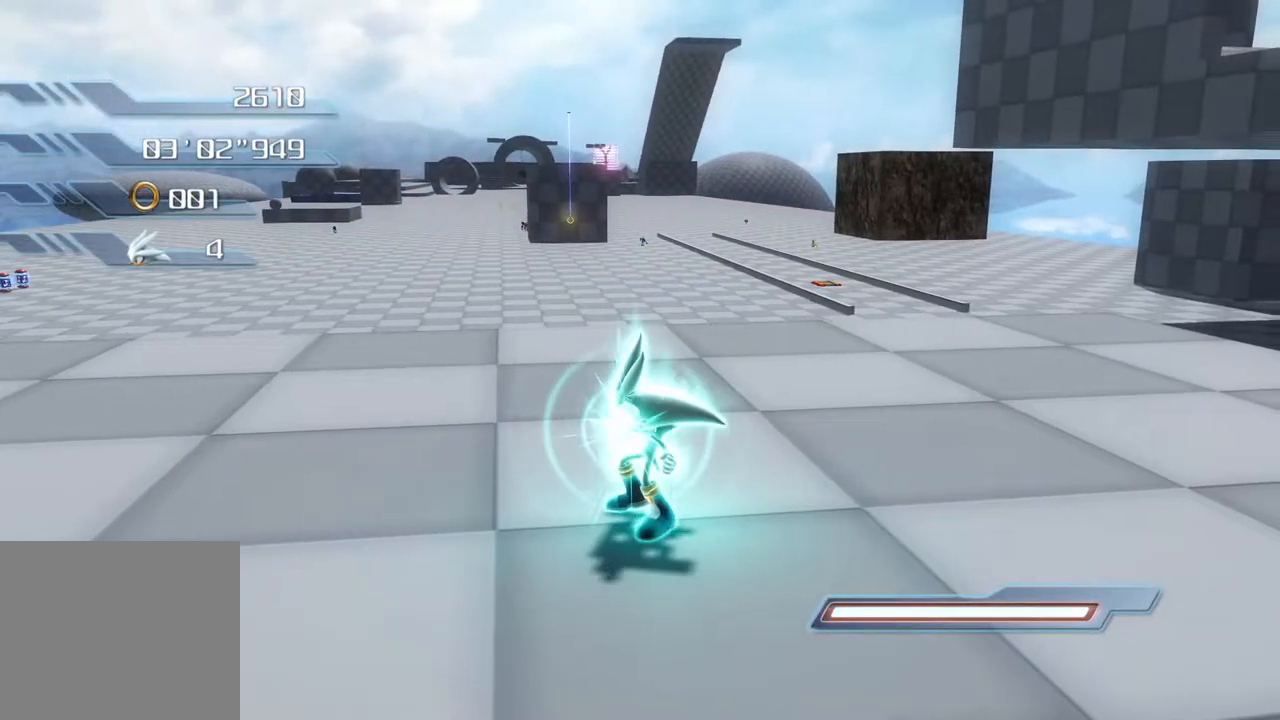
{"buttons": ["SQUARE"], "left_stick": "center", "right_stick": "center", "events": []}
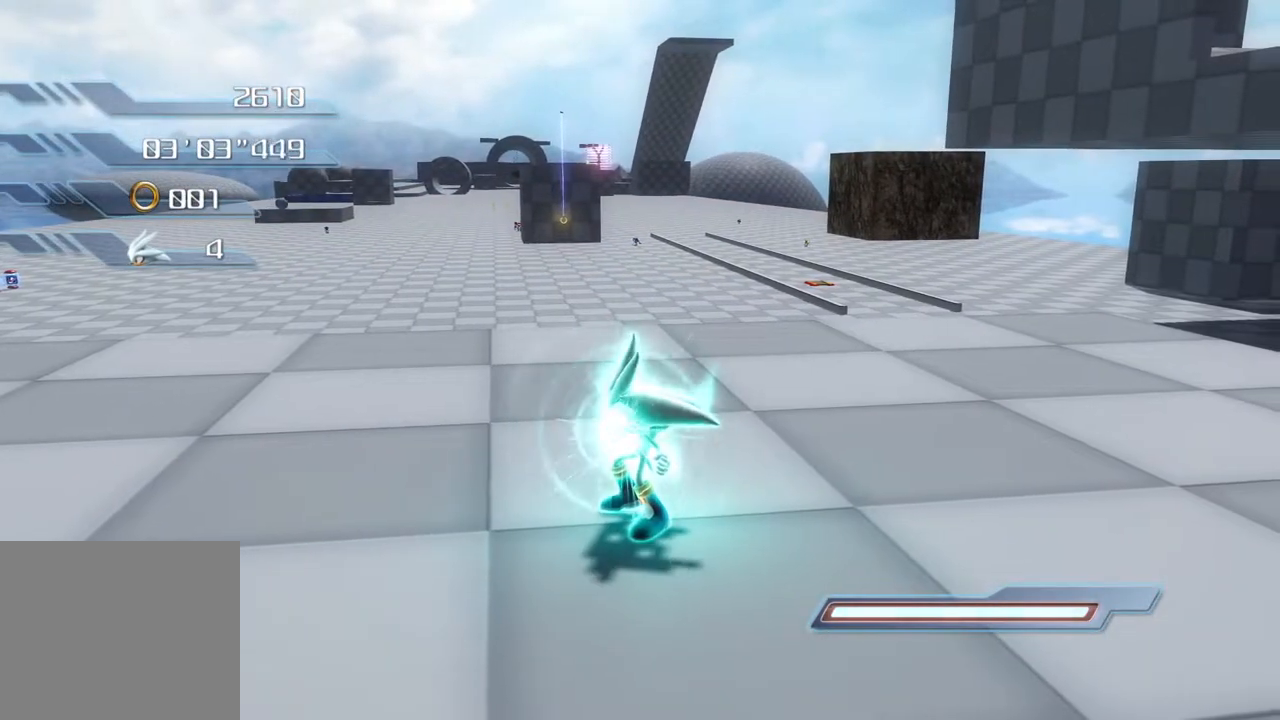
{"buttons": [], "left_stick": "center", "right_stick": "center", "events": [[167, "SQUARE", "up"]]}
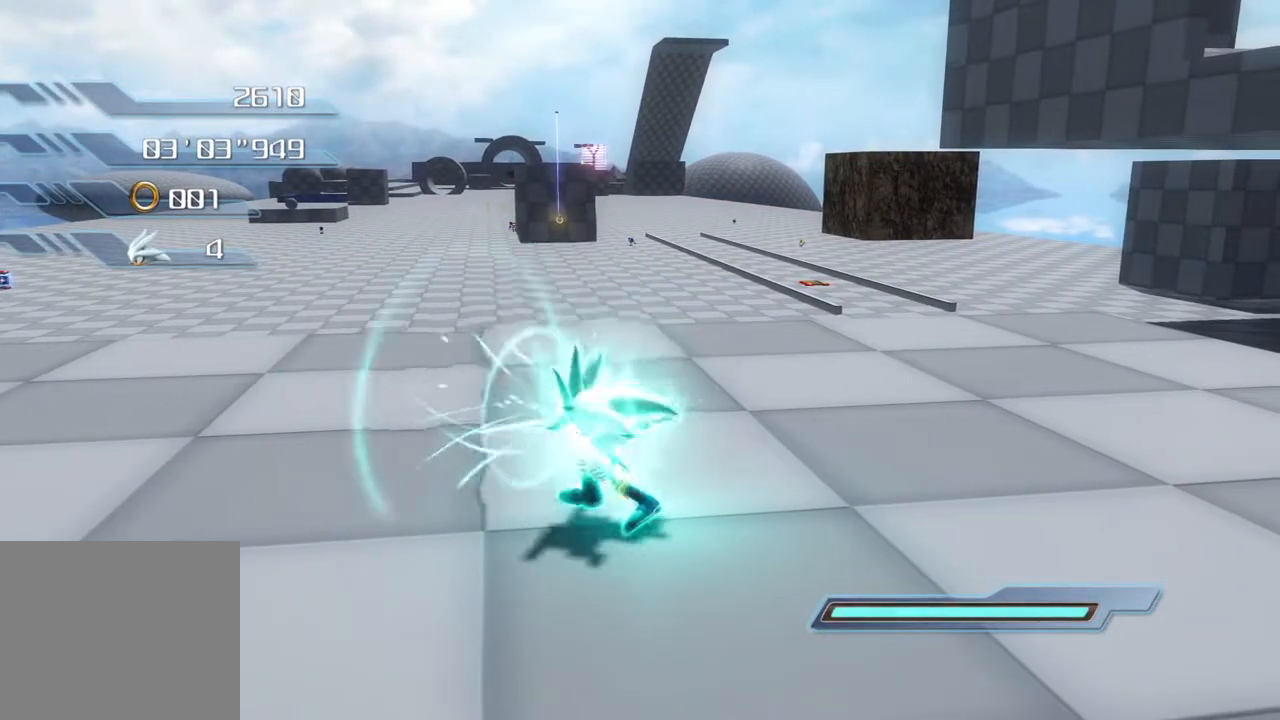
{"buttons": [], "left_stick": "center", "right_stick": "center", "events": []}
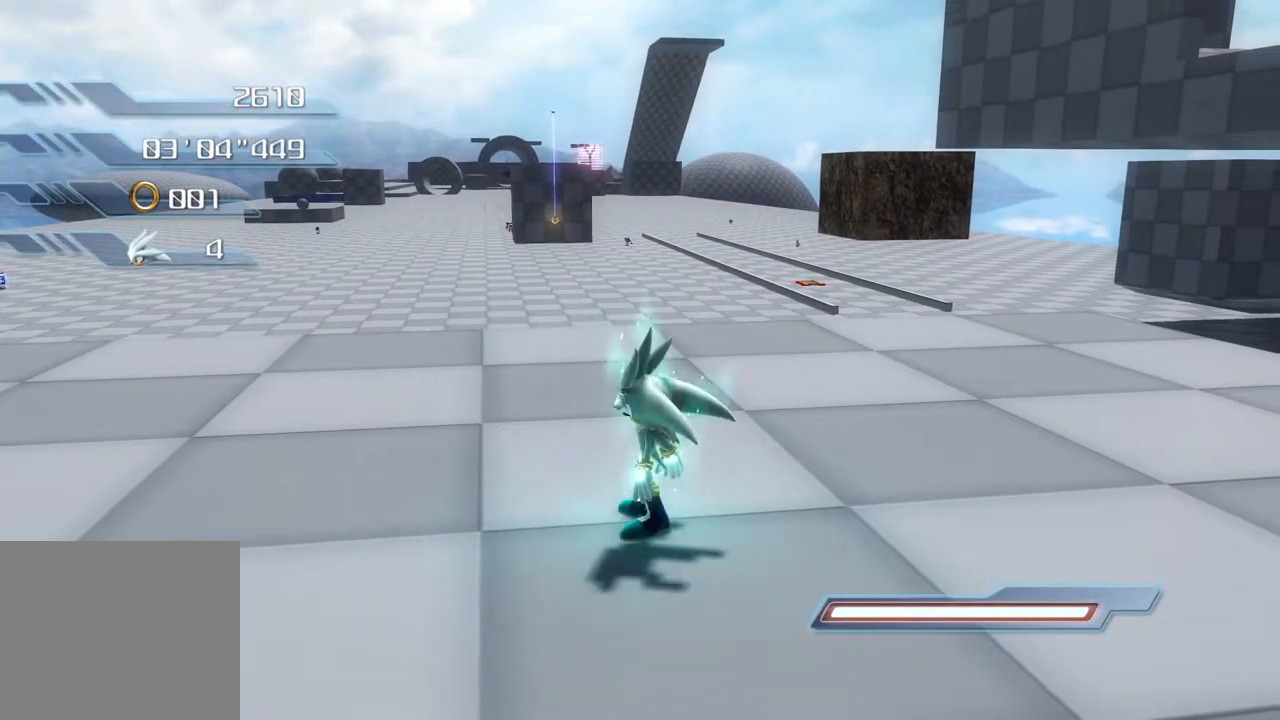
{"buttons": [], "left_stick": "center", "right_stick": "center", "events": [[167, "left_stick", "right"], [502, "left_stick", "center"]]}
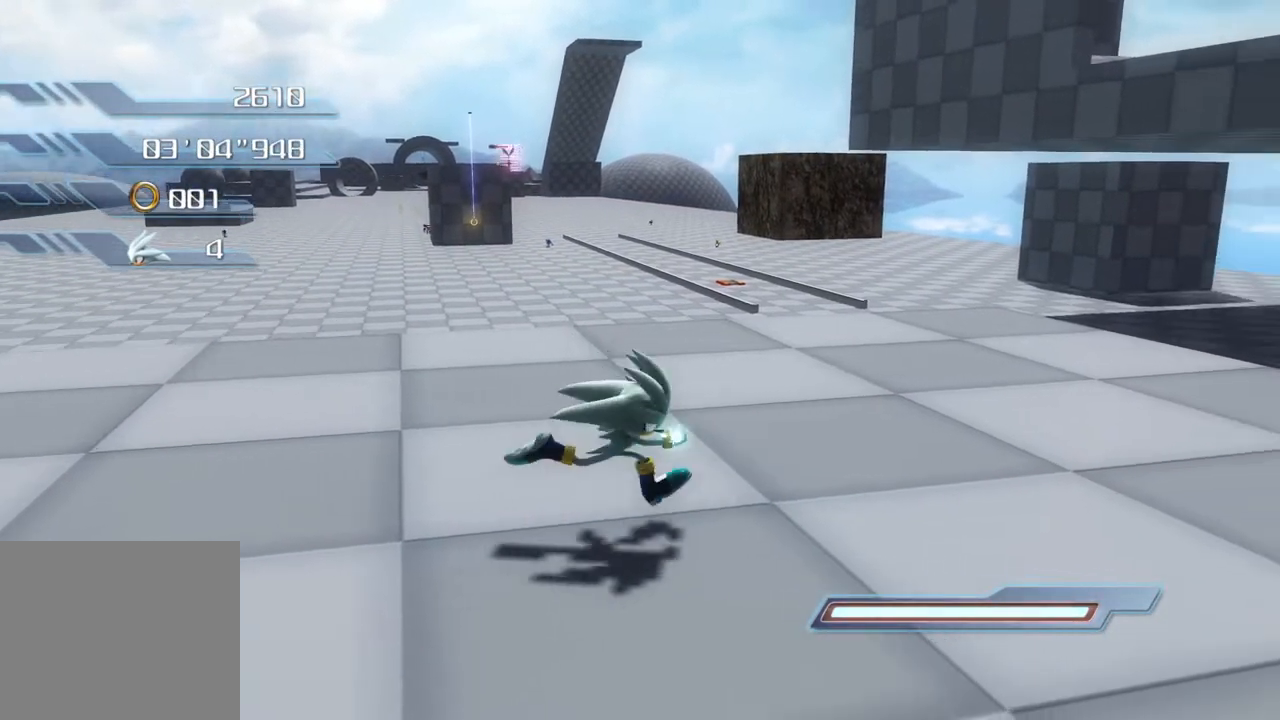
{"buttons": [], "left_stick": "left", "right_stick": "center", "events": [[200, "left_stick", "left"]]}
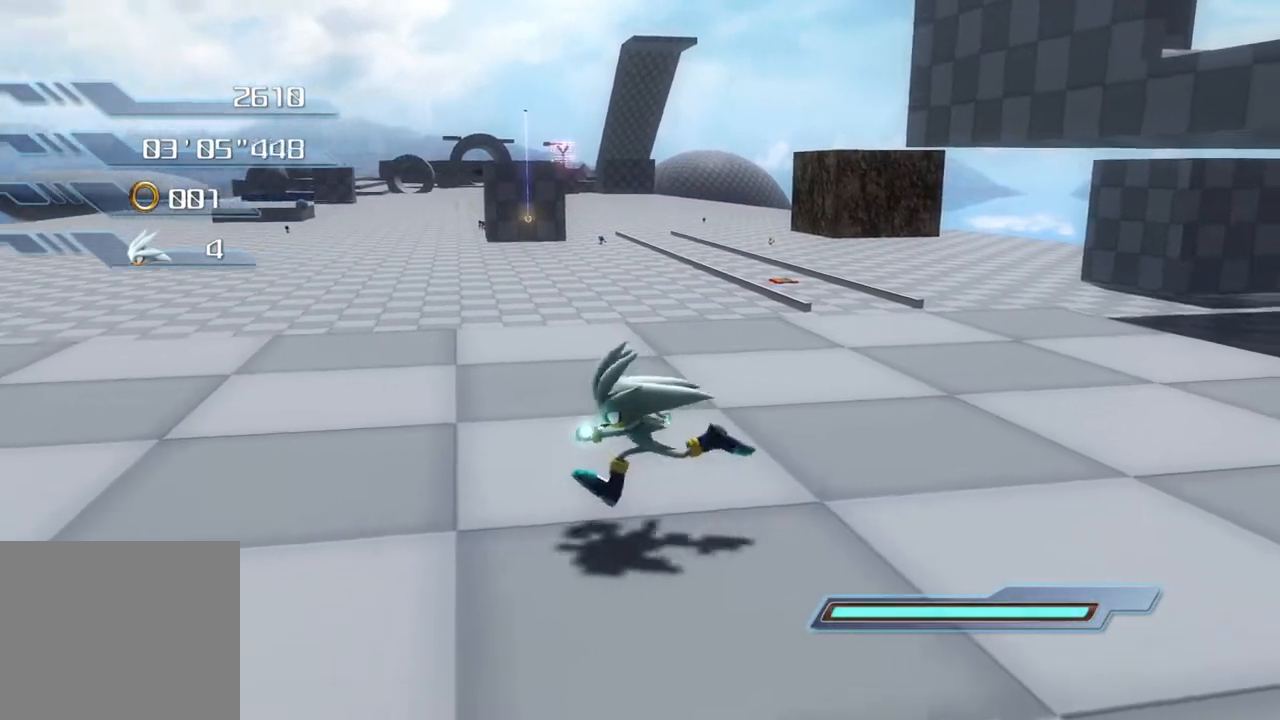
{"buttons": ["SQUARE"], "left_stick": "center", "right_stick": "center", "events": [[84, "left_stick", "up-left"], [184, "SQUARE", "down"], [318, "left_stick", "center"]]}
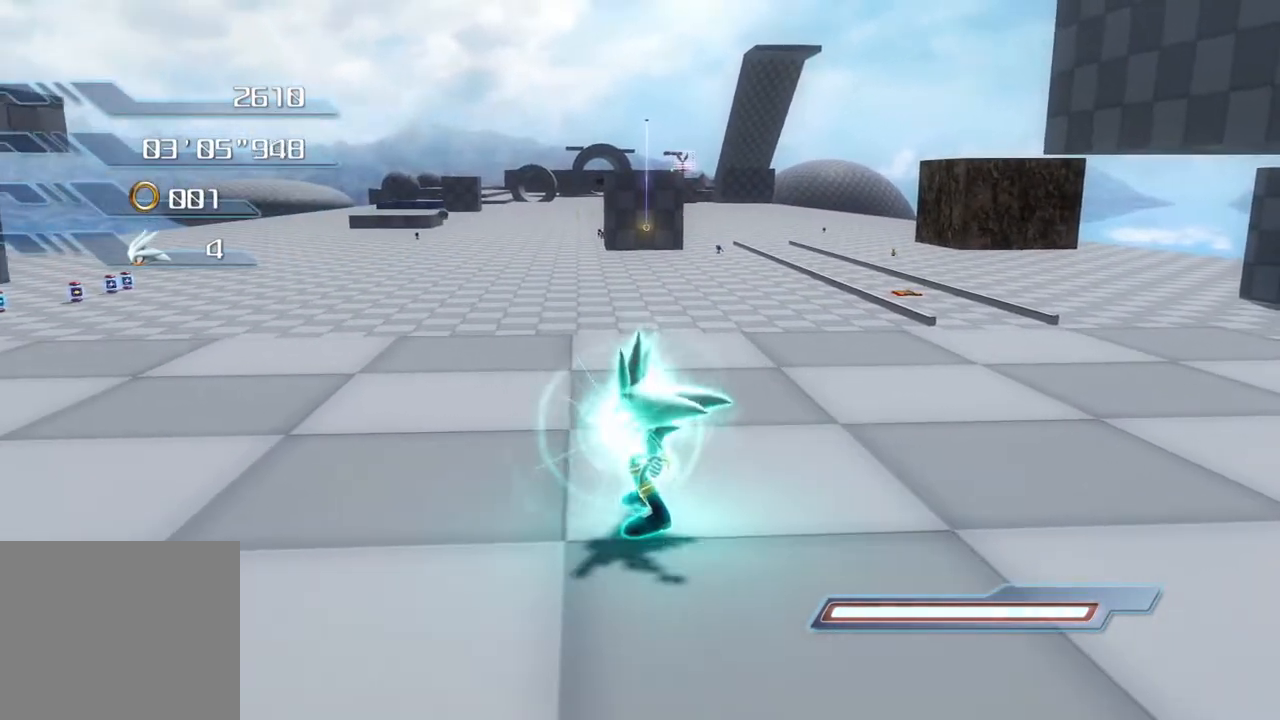
{"buttons": ["SQUARE"], "left_stick": "center", "right_stick": "center", "events": []}
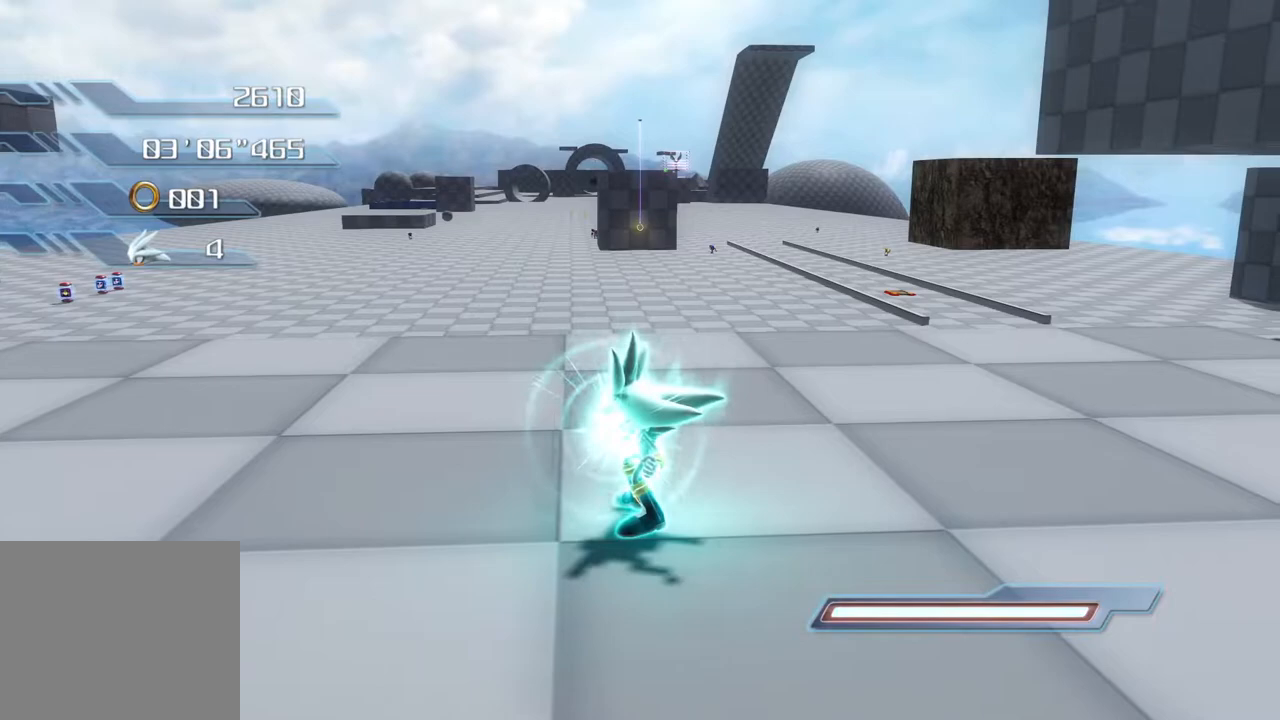
{"buttons": [], "left_stick": "center", "right_stick": "center", "events": [[418, "SQUARE", "up"]]}
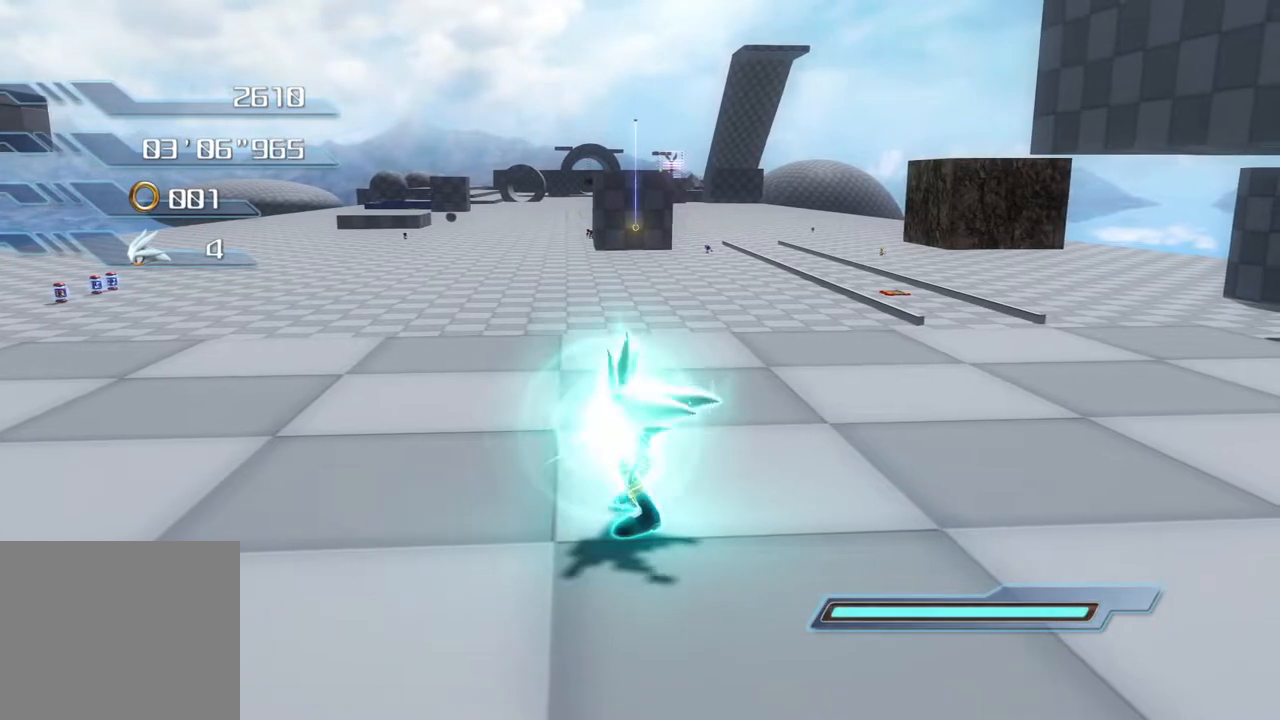
{"buttons": [], "left_stick": "center", "right_stick": "center", "events": []}
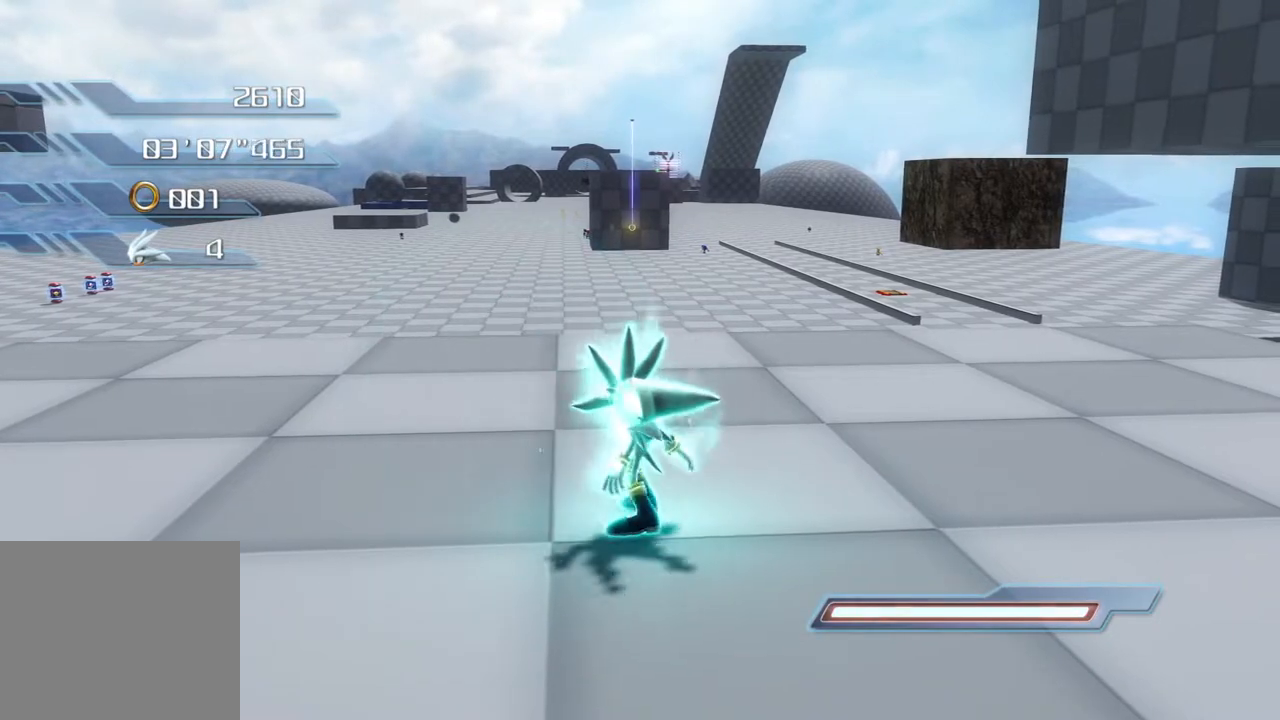
{"buttons": ["SQUARE"], "left_stick": "center", "right_stick": "center", "events": [[351, "SQUARE", "down"]]}
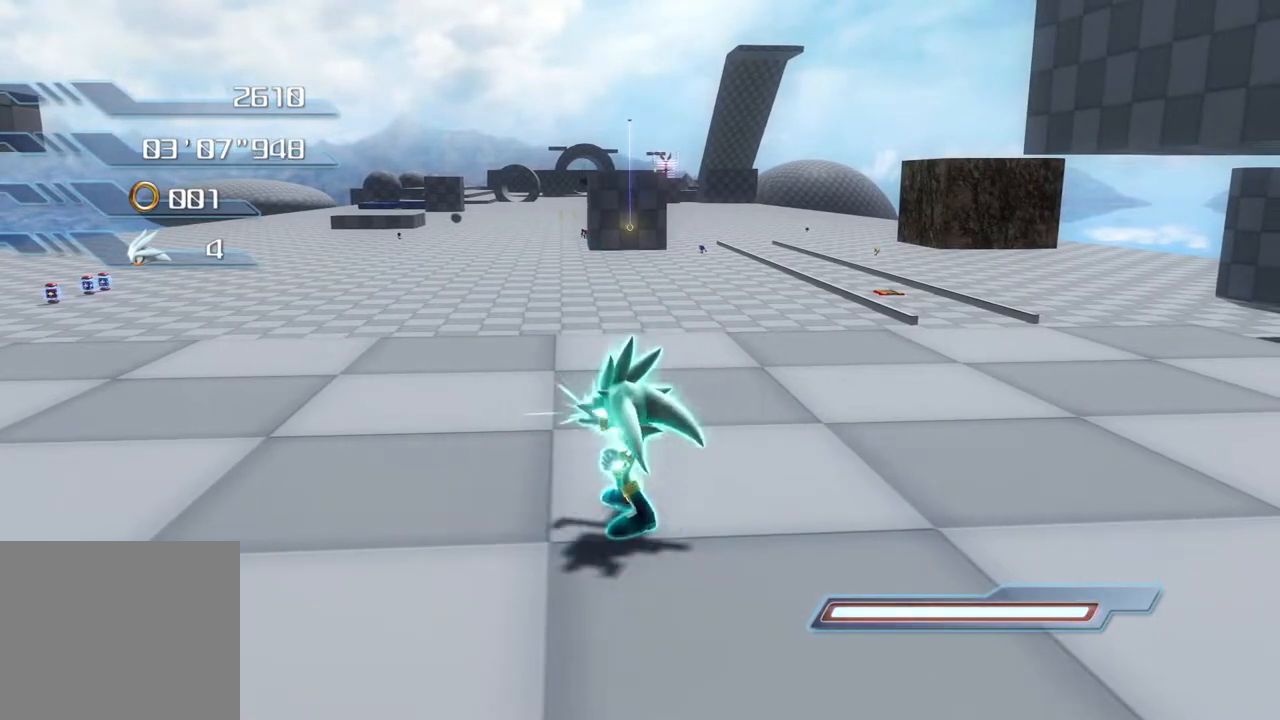
{"buttons": ["SQUARE"], "left_stick": "center", "right_stick": "center", "events": []}
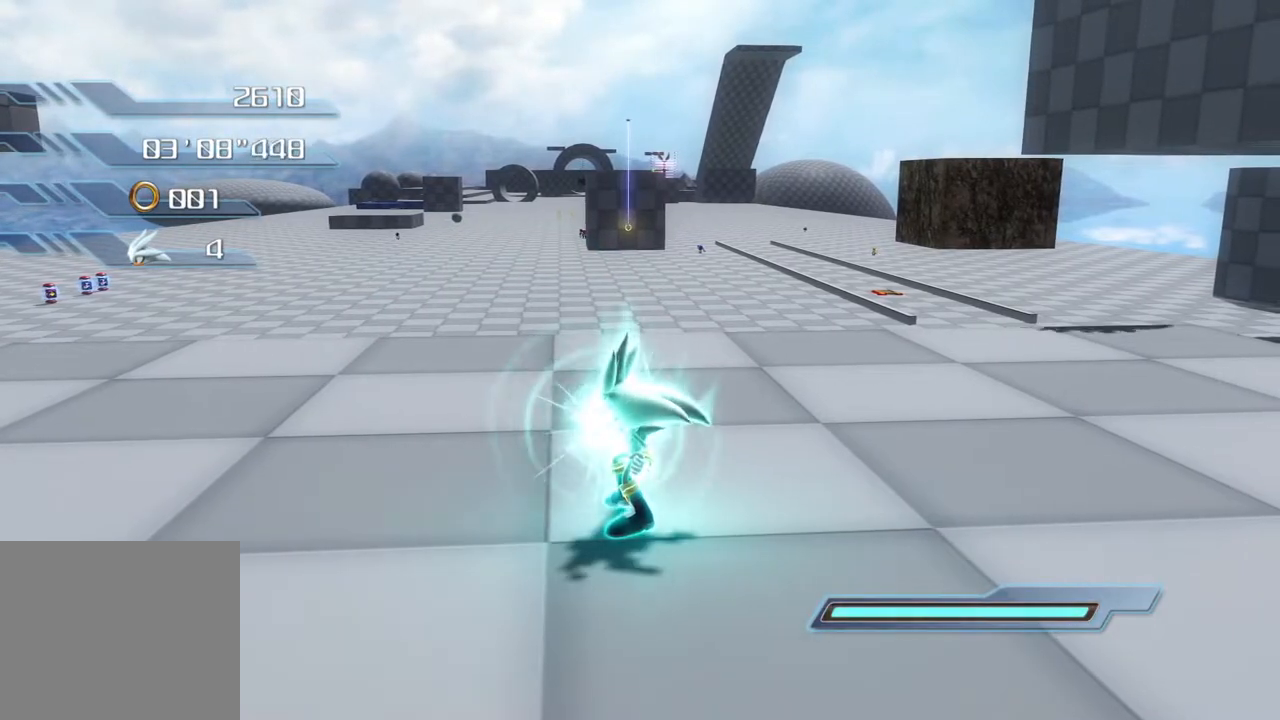
{"buttons": [], "left_stick": "center", "right_stick": "center", "events": [[401, "SQUARE", "up"]]}
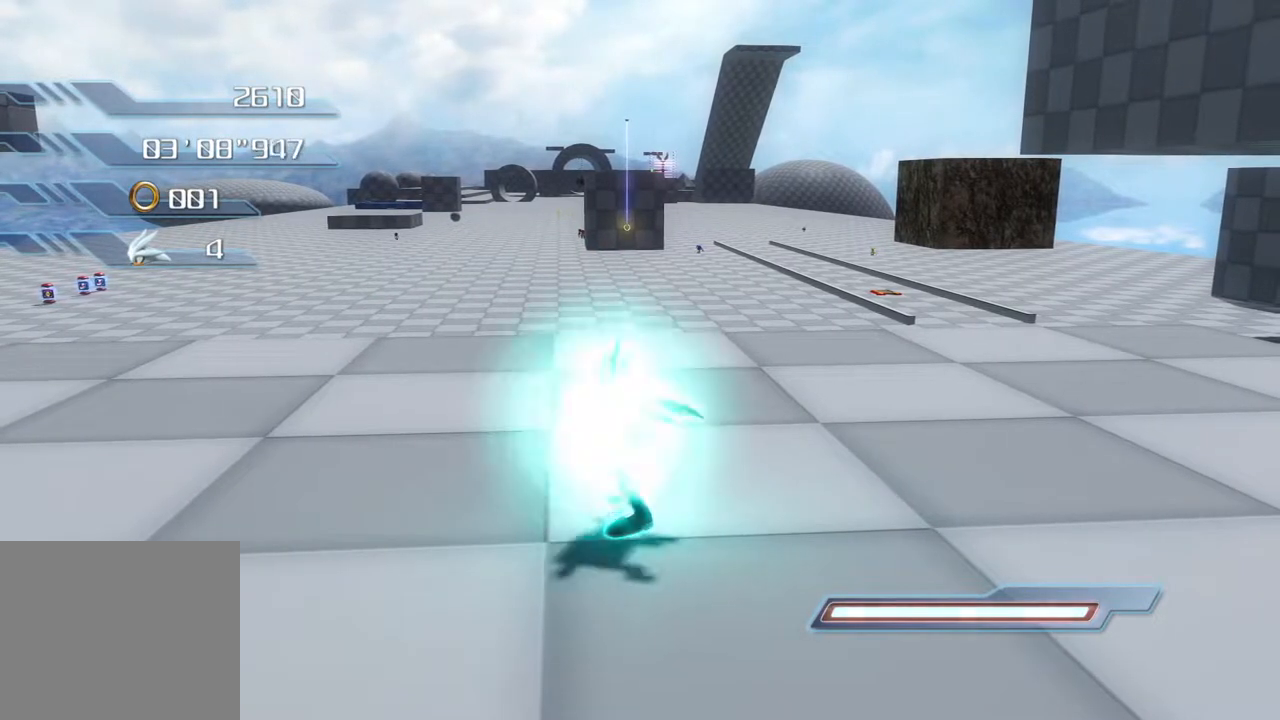
{"buttons": [], "left_stick": "center", "right_stick": "center", "events": []}
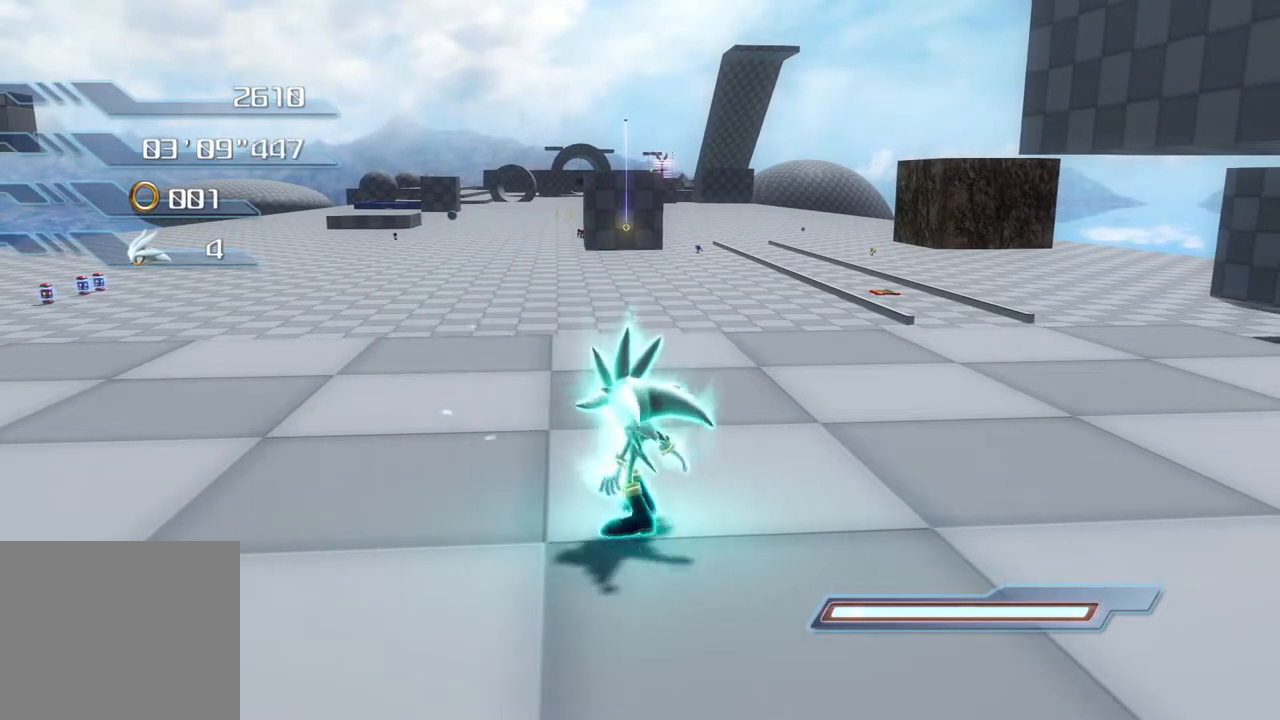
{"buttons": [], "left_stick": "right", "right_stick": "center", "events": [[268, "left_stick", "right"]]}
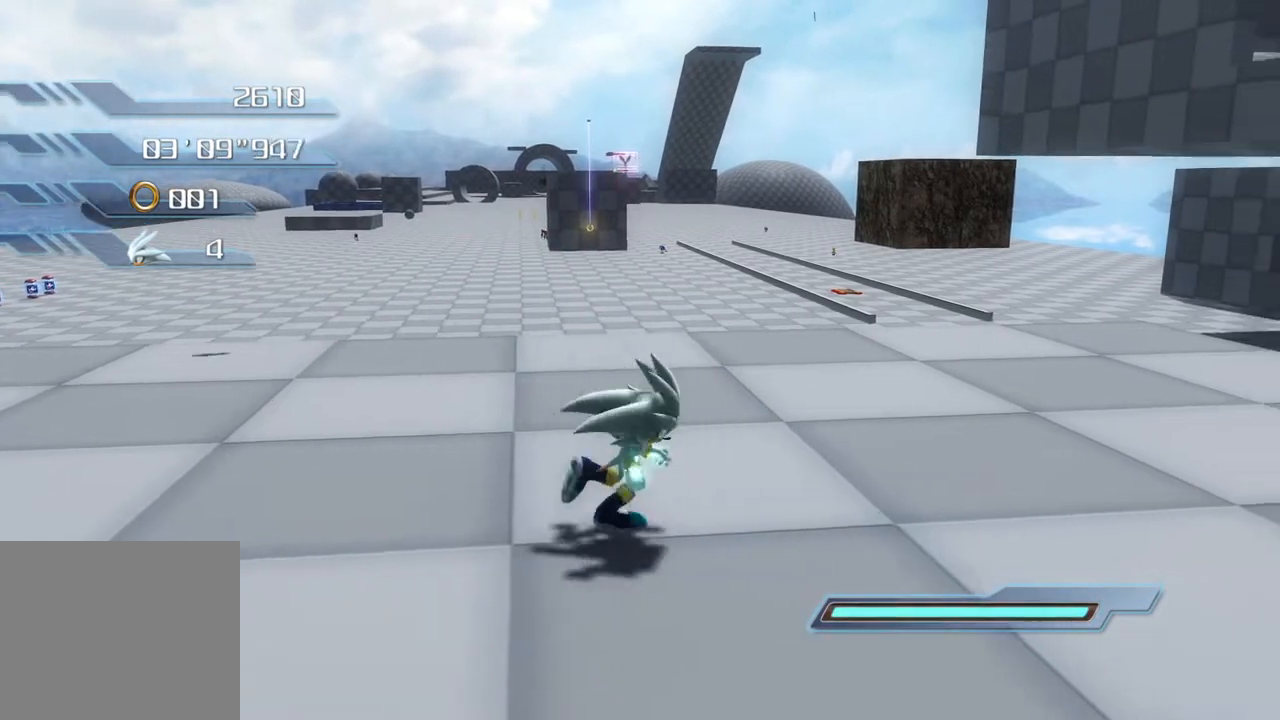
{"buttons": [], "left_stick": "right", "right_stick": "center", "events": []}
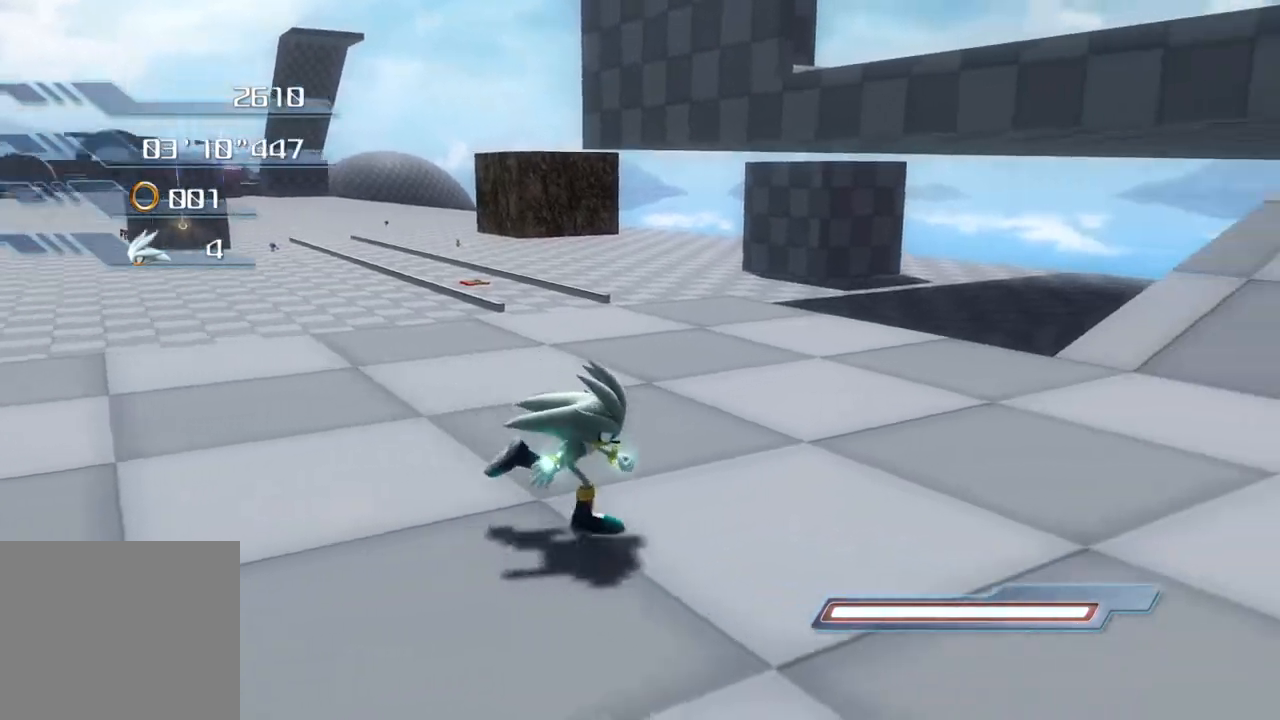
{"buttons": [], "left_stick": "center", "right_stick": "center", "events": [[401, "left_stick", "center"]]}
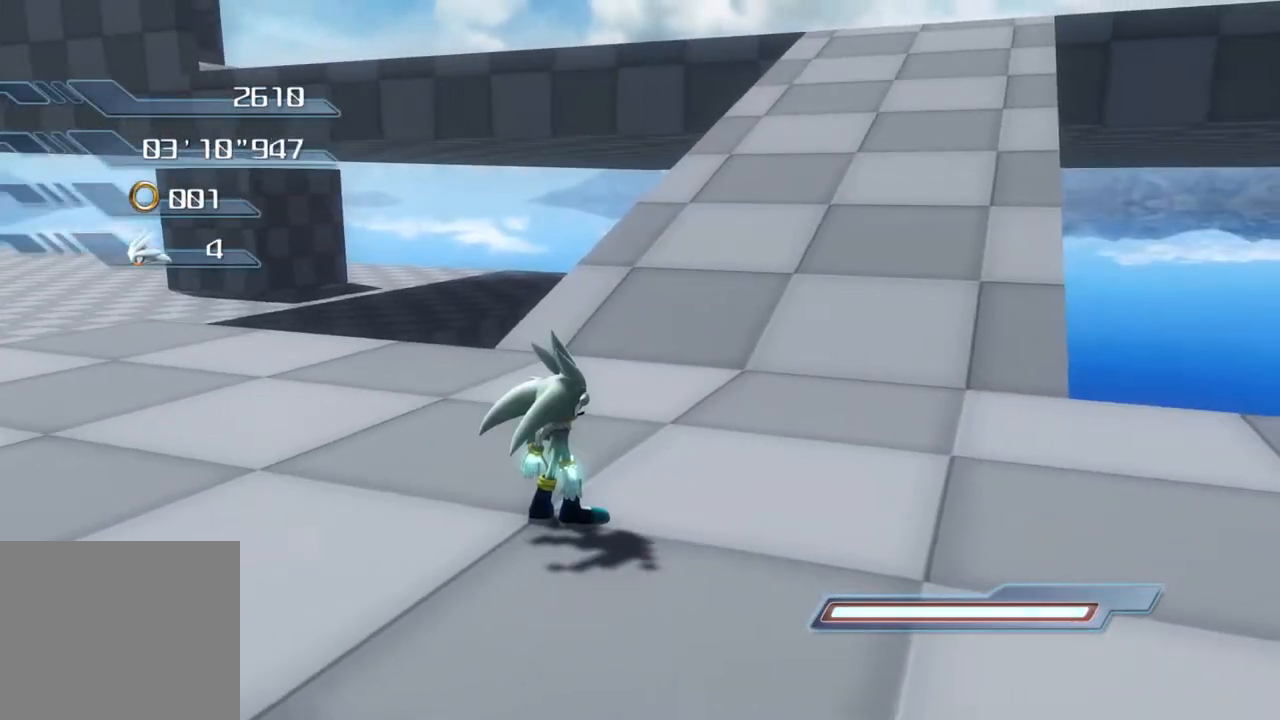
{"buttons": [], "left_stick": "up-right", "right_stick": "center", "events": [[33, "left_stick", "up-right"]]}
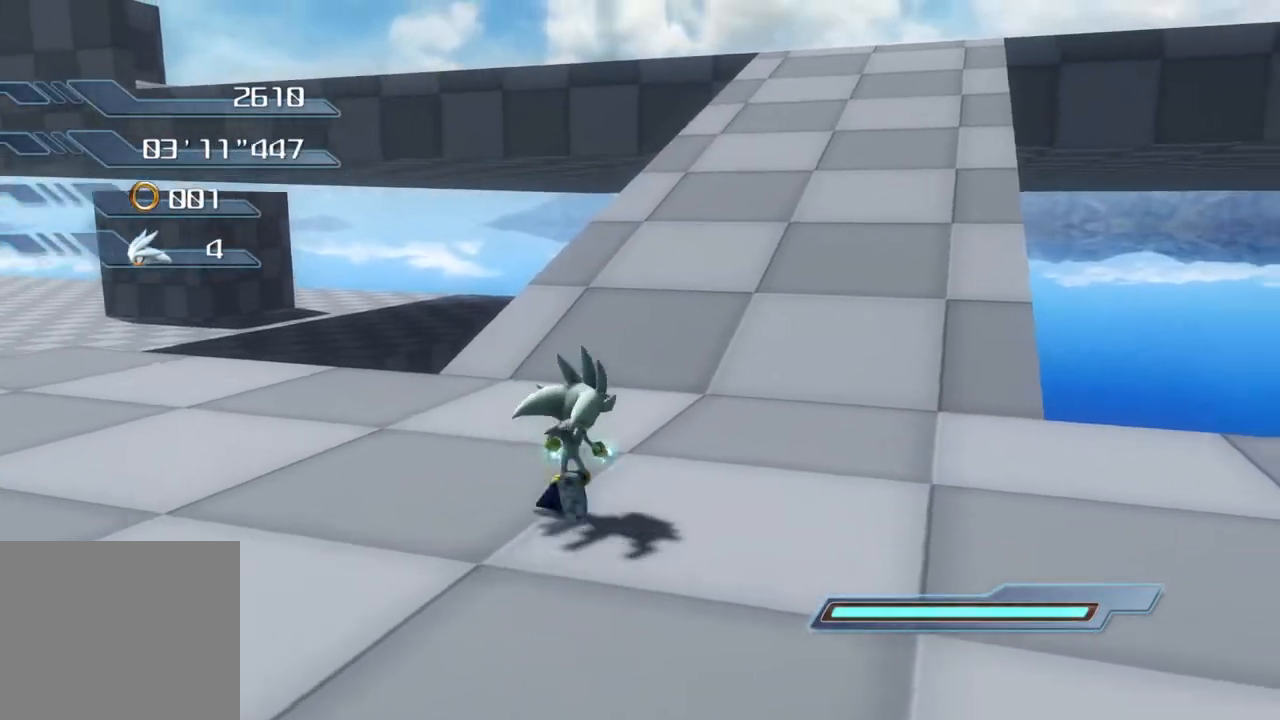
{"buttons": [], "left_stick": "up", "right_stick": "center", "events": [[384, "left_stick", "up"]]}
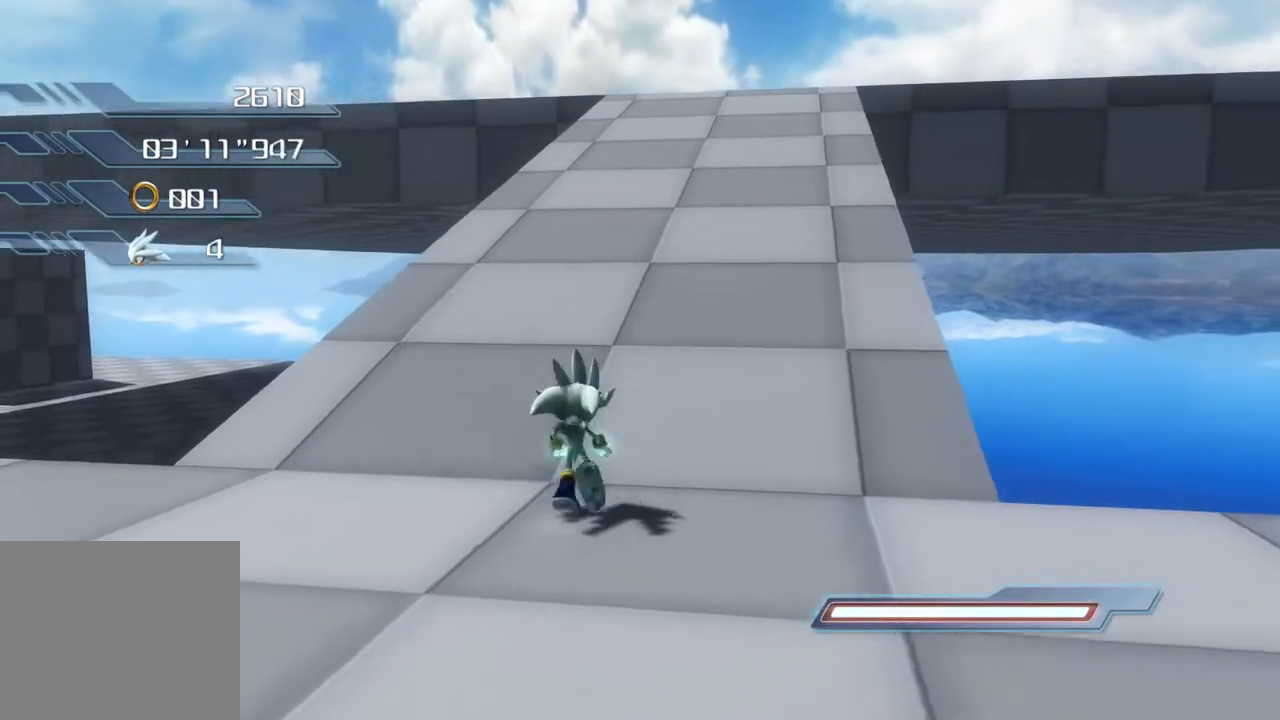
{"buttons": [], "left_stick": "up", "right_stick": "center", "events": []}
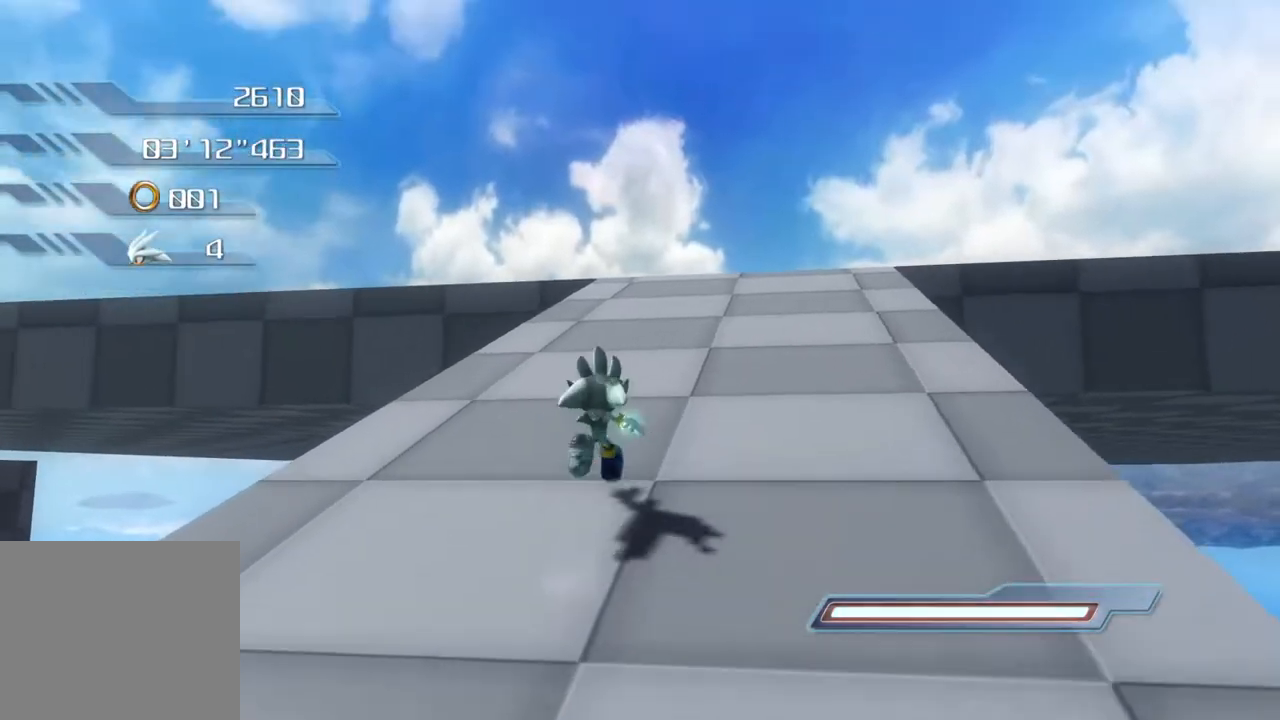
{"buttons": [], "left_stick": "up", "right_stick": "center", "events": []}
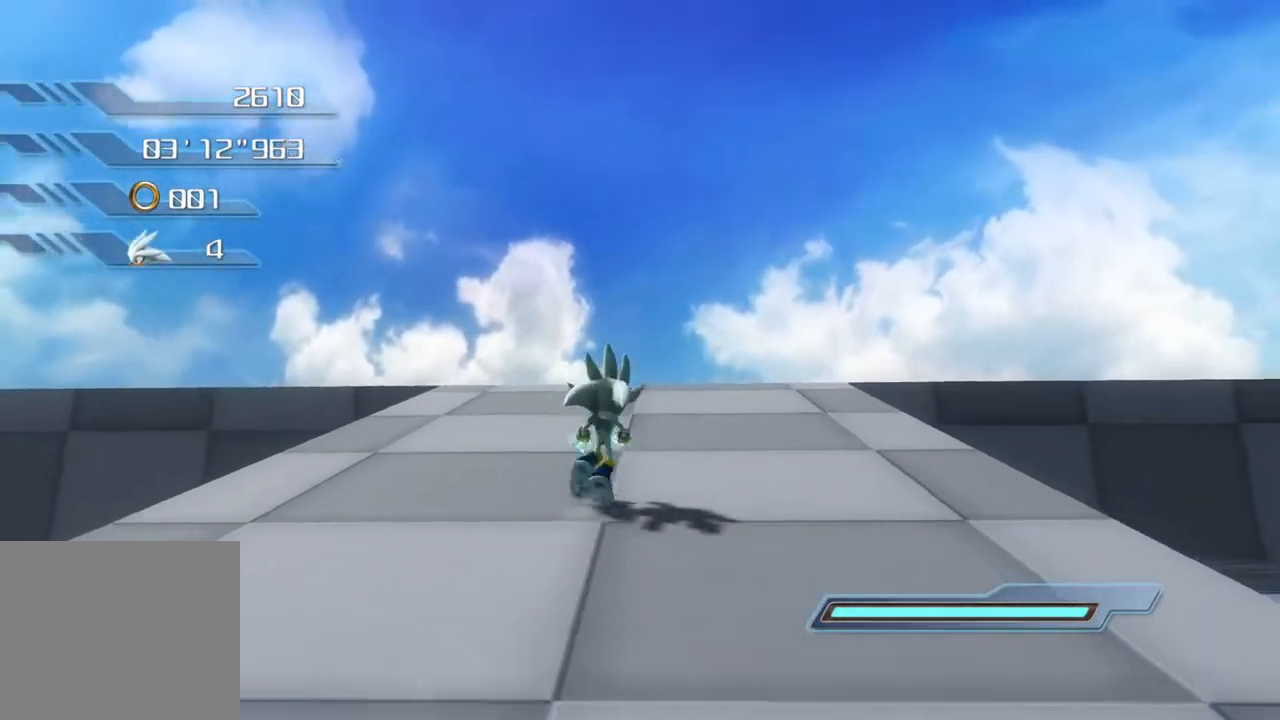
{"buttons": [], "left_stick": "up", "right_stick": "center", "events": []}
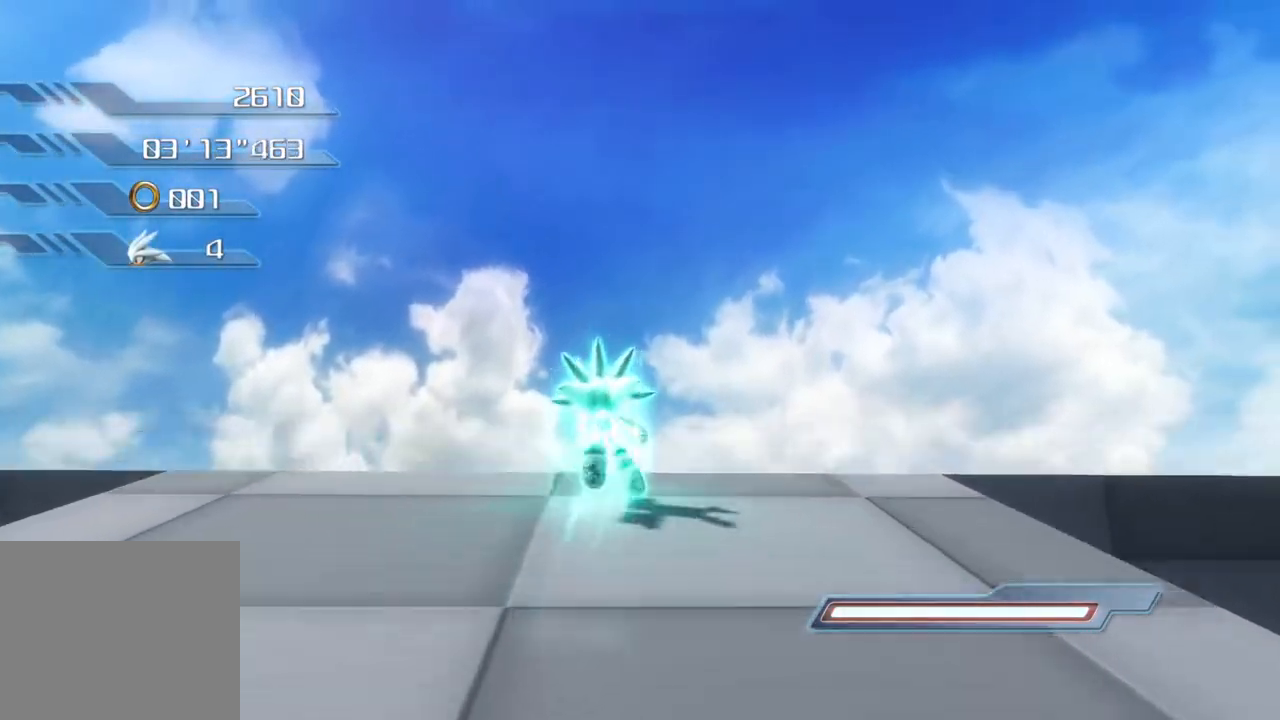
{"buttons": [], "left_stick": "center", "right_stick": "center", "events": [[151, "left_stick", "center"]]}
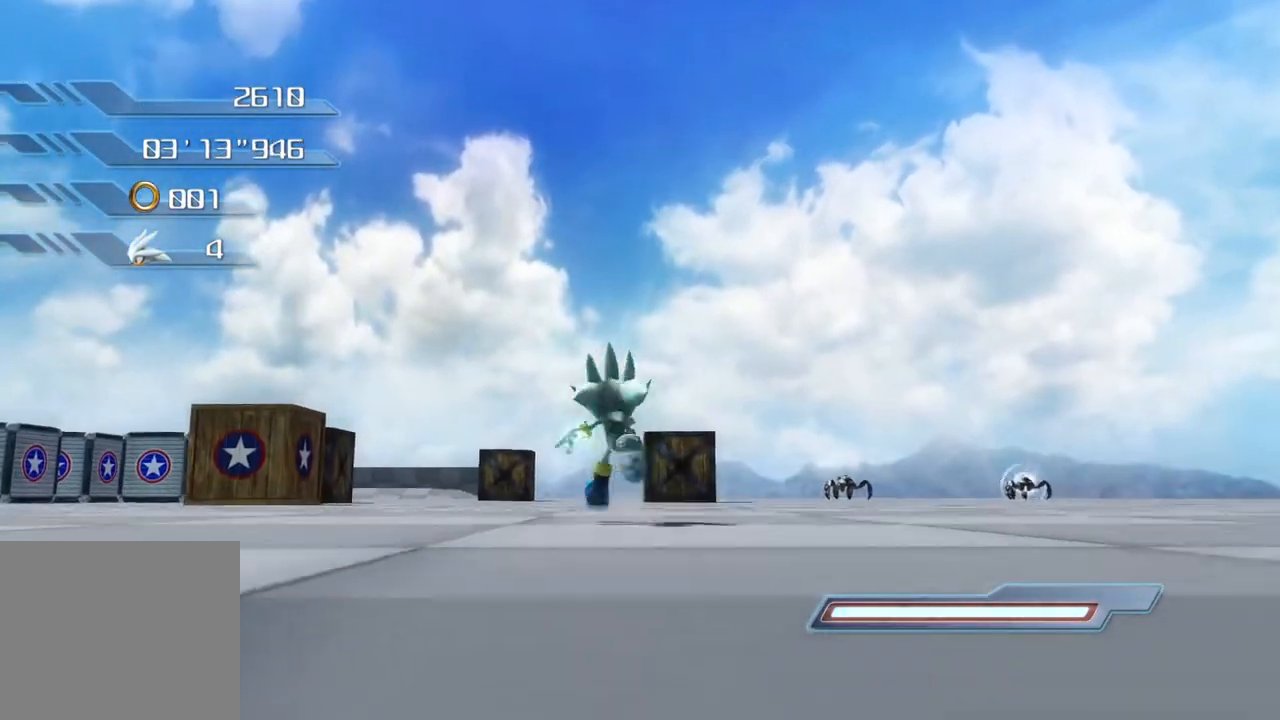
{"buttons": [], "left_stick": "center", "right_stick": "center", "events": []}